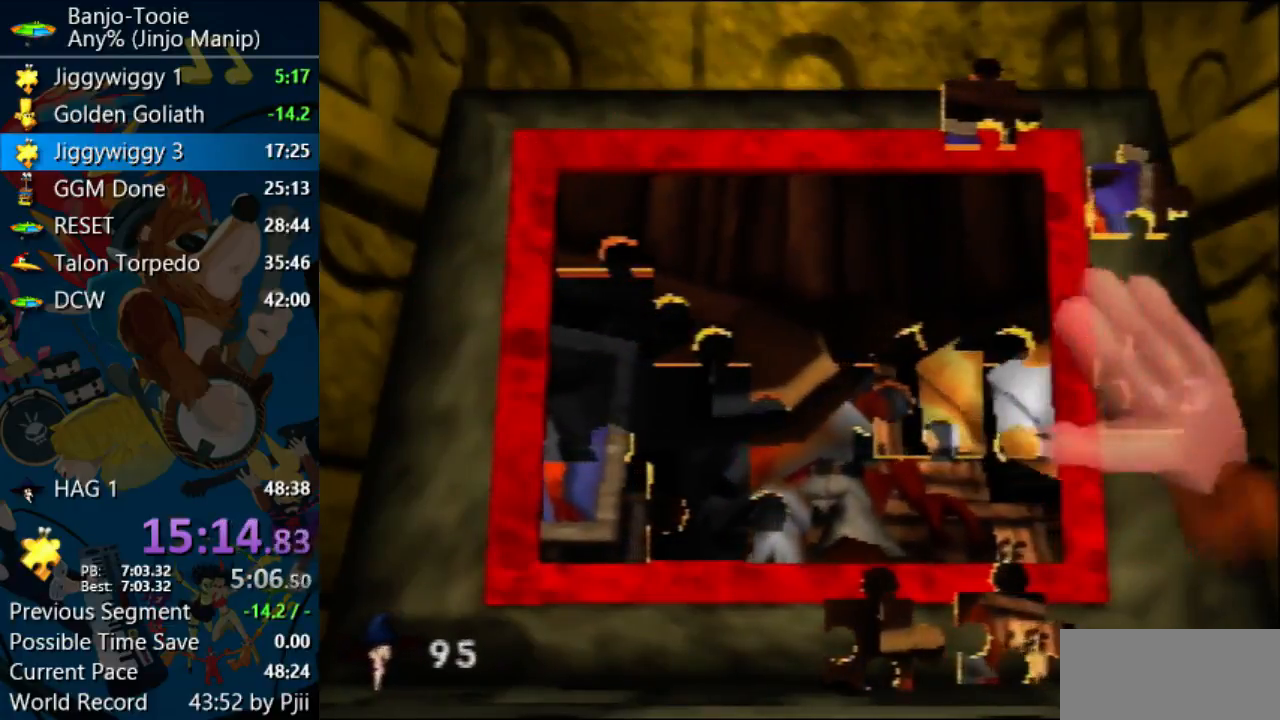
Gameplay with a controller (Nintendo layout); each line is a JSON object with the inputs held at the frame after it. "events" lists button and stick changes between this image and that frame as [ms after this image, input, new state], when the widget could be followed in between. Not read: L1 L3 R3.
{"buttons": [], "left_stick": "center", "events": [[33, "left_stick", "center"], [67, "A", "down"], [167, "A", "up"], [167, "left_stick", "left"], [500, "left_stick", "center"]]}
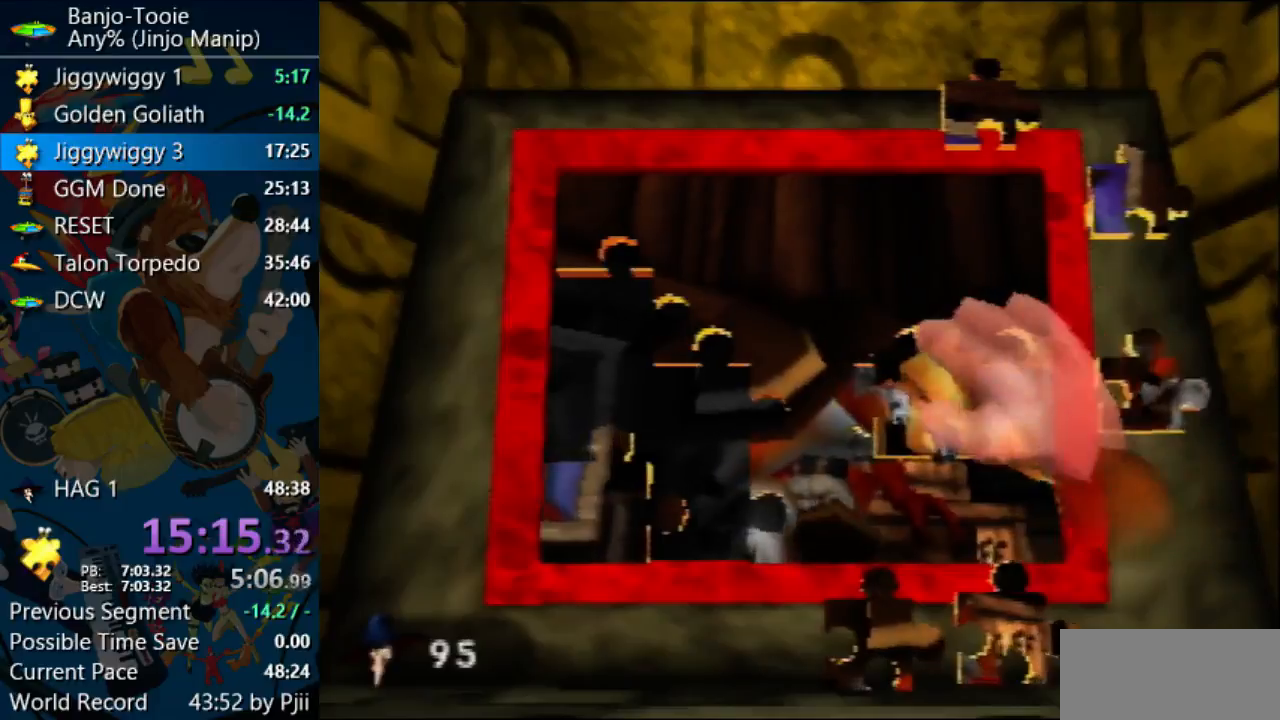
{"buttons": [], "left_stick": "right", "events": [[100, "A", "down"], [300, "A", "up"], [300, "left_stick", "right"]]}
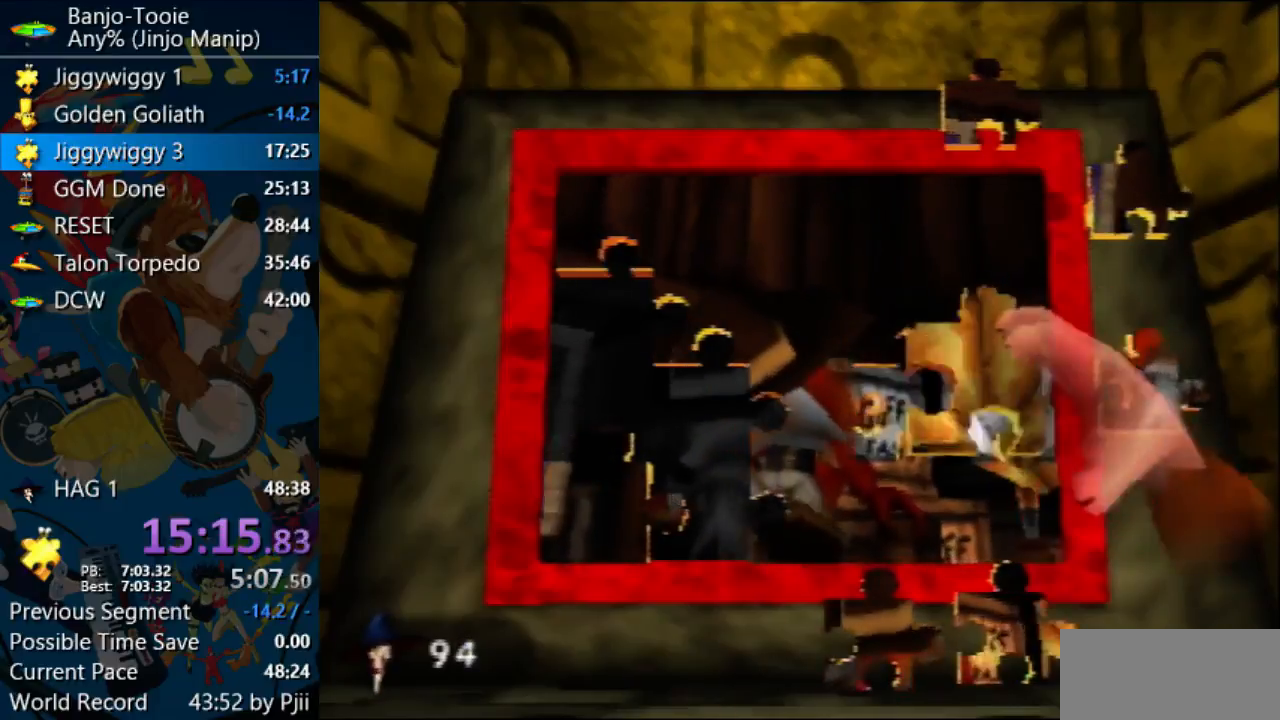
{"buttons": [], "left_stick": "down-left", "events": [[33, "A", "down"], [33, "left_stick", "center"], [133, "A", "up"], [200, "A", "down"], [333, "A", "up"], [467, "left_stick", "down-left"]]}
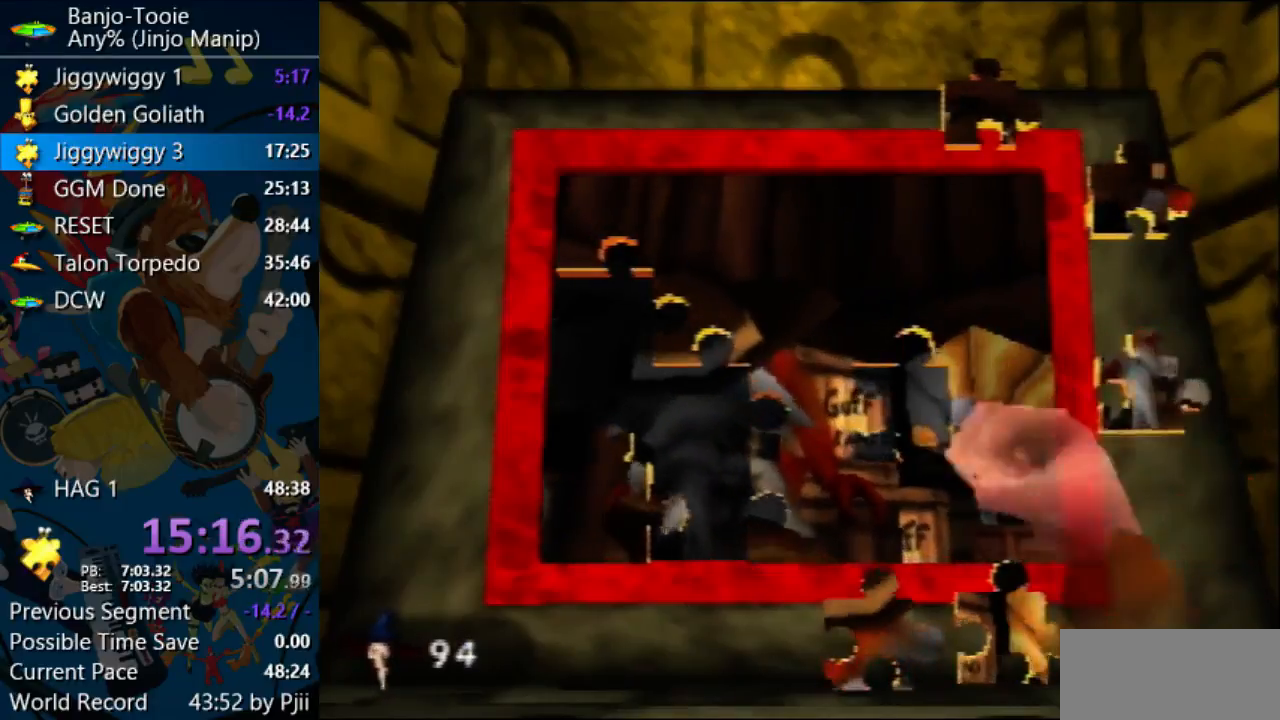
{"buttons": [], "left_stick": "down", "events": [[433, "left_stick", "down"]]}
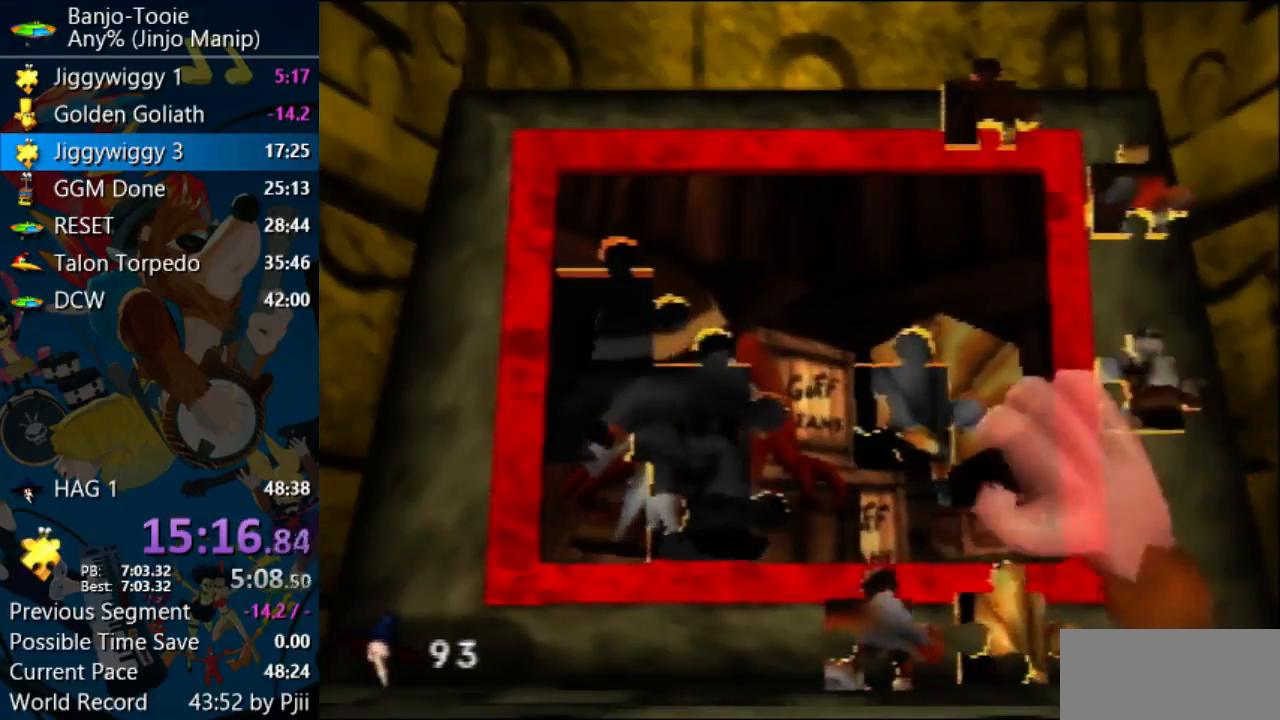
{"buttons": [], "left_stick": "up-left", "events": [[233, "A", "down"], [267, "left_stick", "up"], [367, "A", "up"], [433, "left_stick", "up-left"]]}
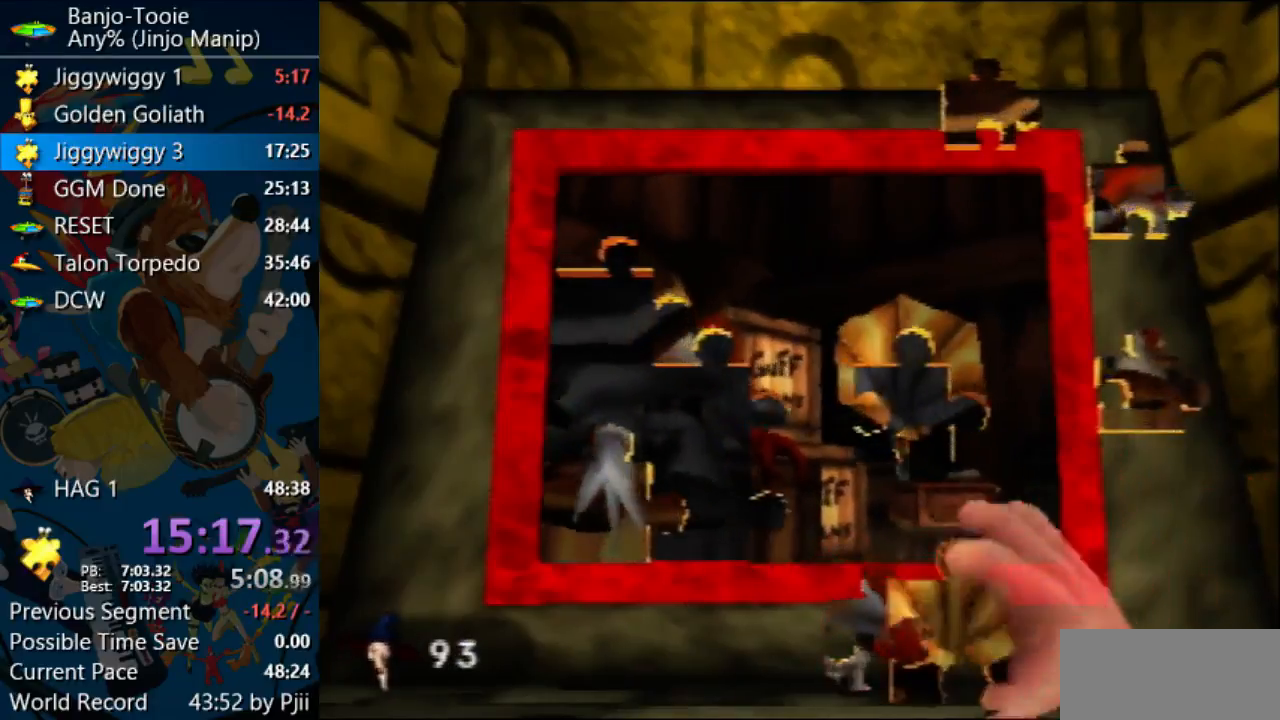
{"buttons": ["A"], "left_stick": "center", "events": [[33, "left_stick", "up"], [233, "A", "down"], [267, "left_stick", "up-right"], [433, "A", "up"], [433, "left_stick", "center"], [467, "A", "down"]]}
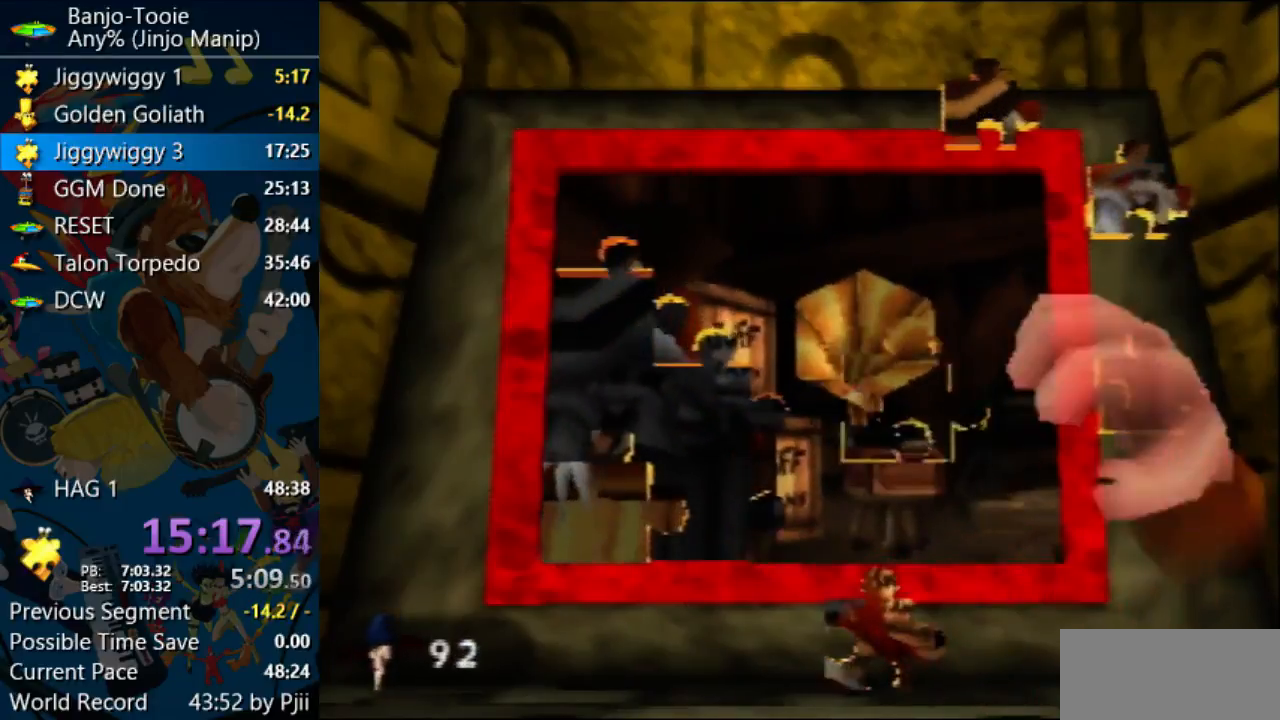
{"buttons": [], "left_stick": "up-right", "events": [[67, "A", "up"], [100, "A", "down"], [233, "A", "up"], [433, "left_stick", "up-right"]]}
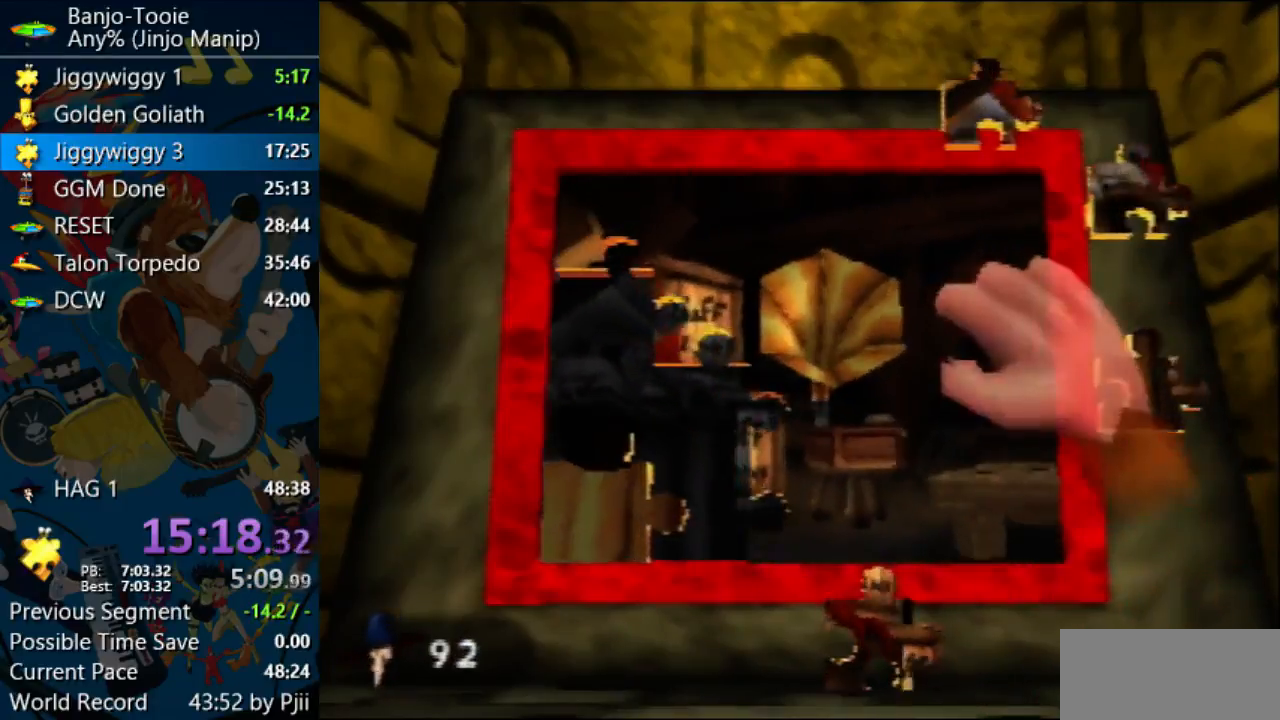
{"buttons": ["A"], "left_stick": "center", "events": [[167, "left_stick", "up-left"], [300, "left_stick", "up"], [500, "A", "down"], [500, "left_stick", "center"]]}
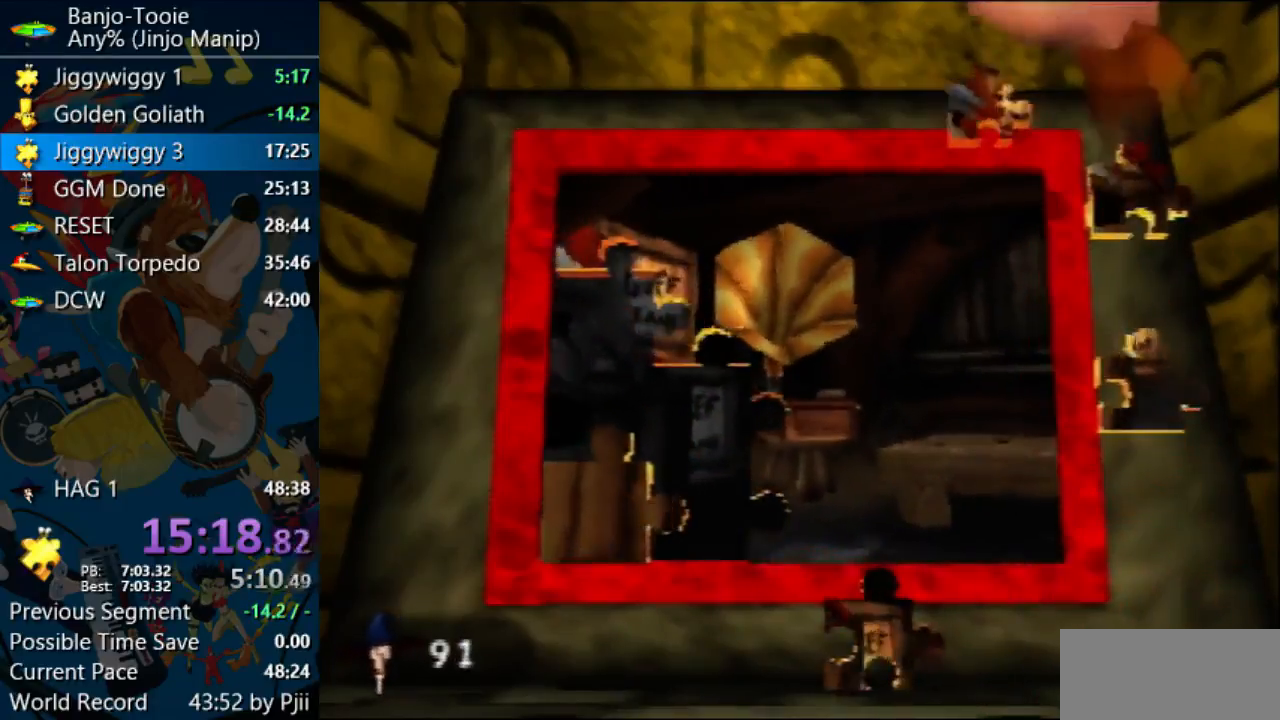
{"buttons": ["A"], "left_stick": "left", "events": [[33, "A", "up"], [33, "left_stick", "down-right"], [233, "left_stick", "down"], [367, "A", "down"], [433, "left_stick", "left"]]}
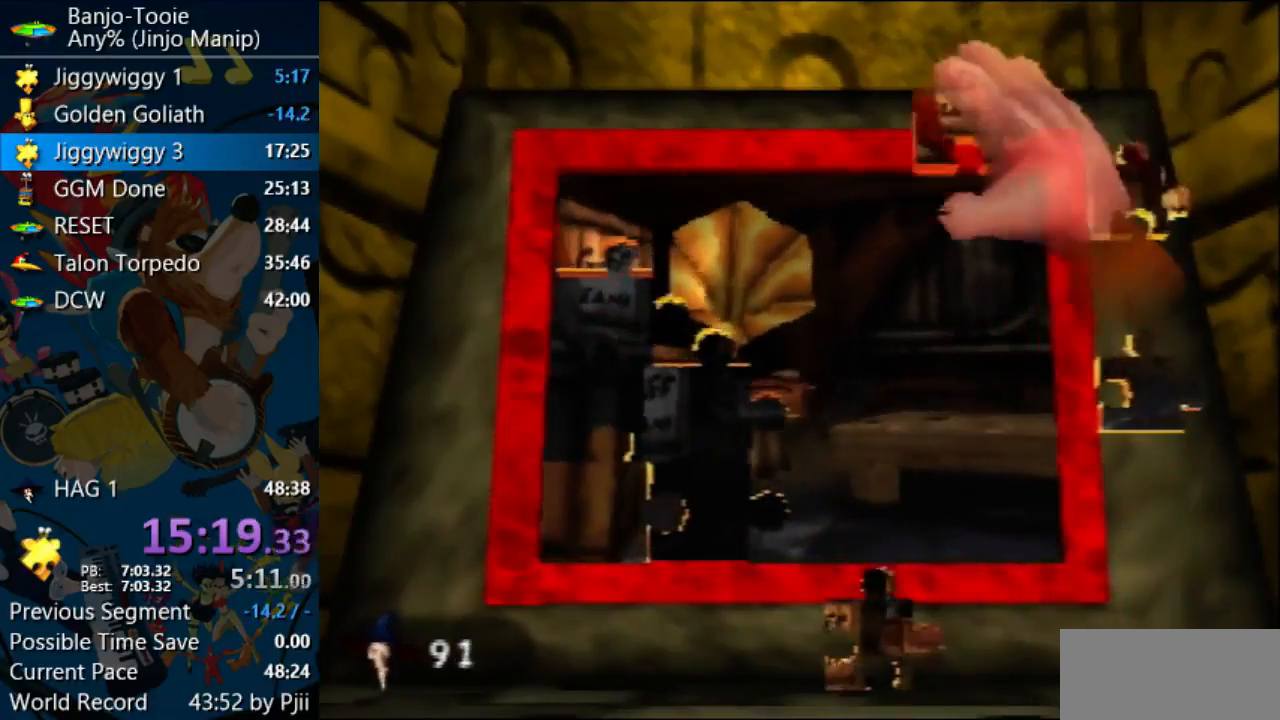
{"buttons": ["A"], "left_stick": "down", "events": [[33, "A", "up"], [200, "left_stick", "down-left"], [300, "left_stick", "down"], [400, "A", "down"]]}
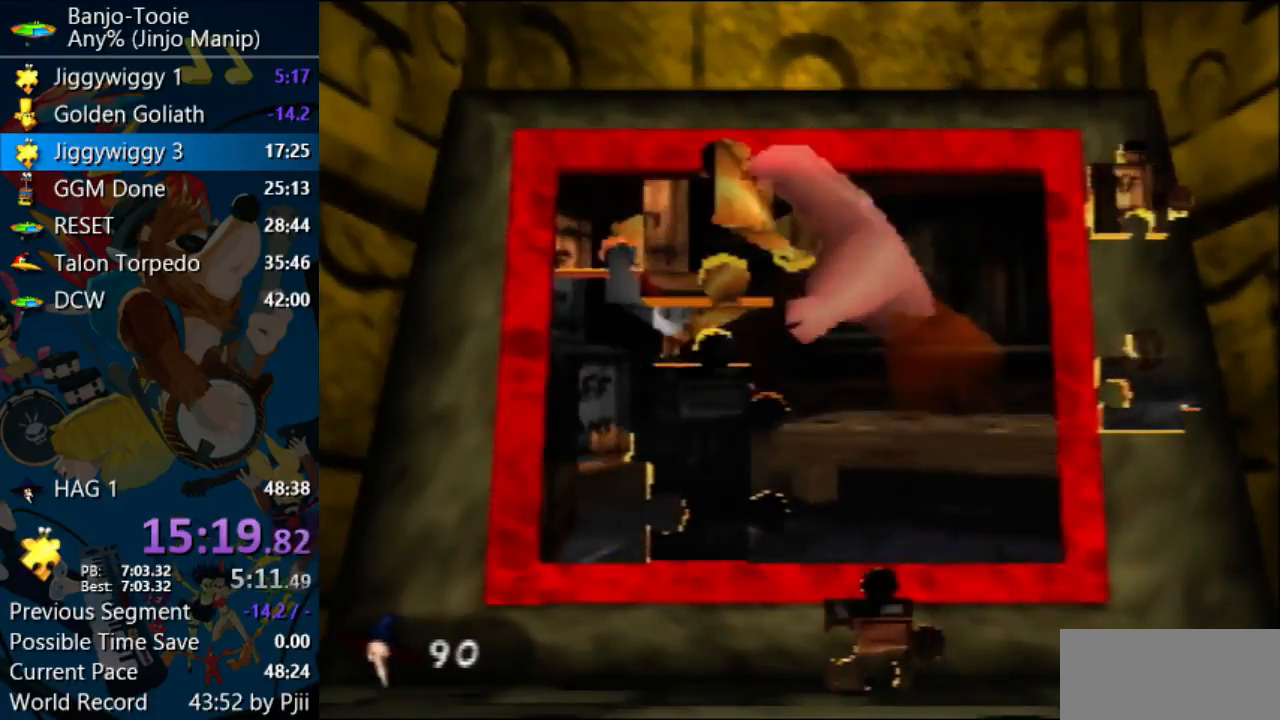
{"buttons": ["A"], "left_stick": "center", "events": [[33, "A", "up"], [33, "left_stick", "center"], [100, "A", "down"], [167, "left_stick", "down-left"], [200, "A", "up"], [300, "A", "down"], [367, "left_stick", "center"], [433, "A", "up"], [500, "A", "down"]]}
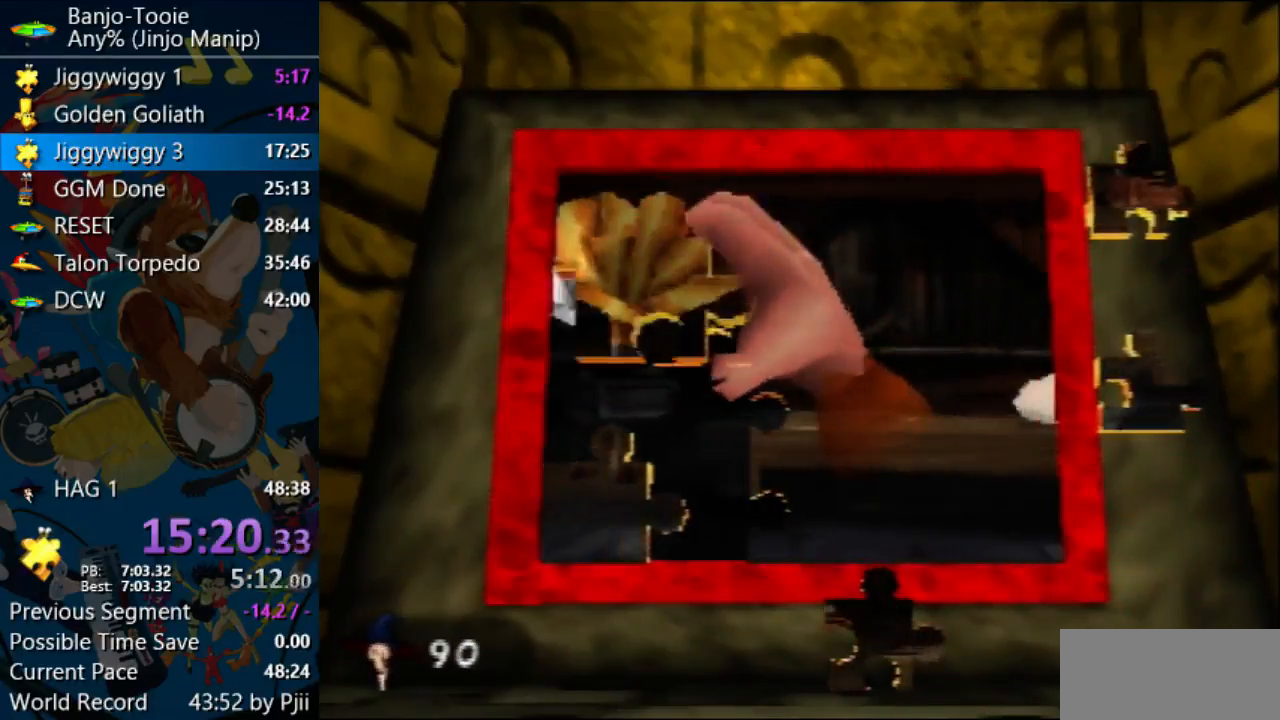
{"buttons": [], "left_stick": "right", "events": [[100, "A", "up"], [167, "A", "down"], [300, "A", "up"], [400, "left_stick", "right"]]}
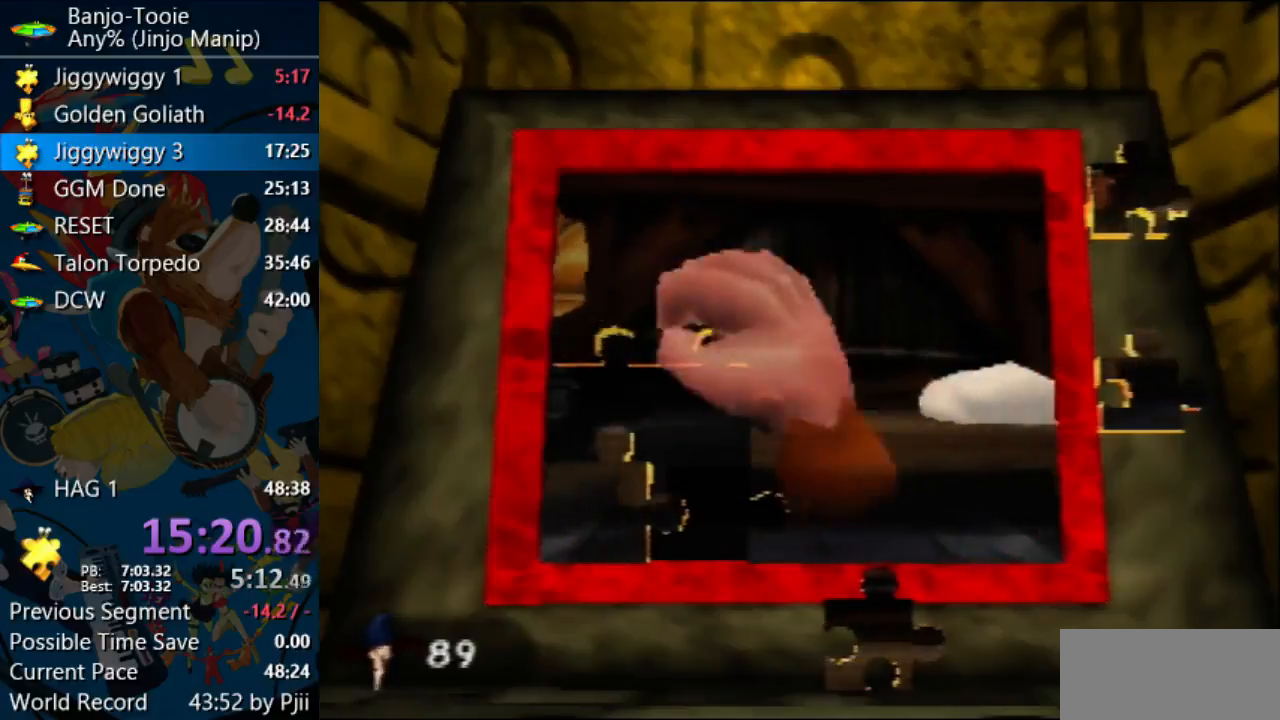
{"buttons": [], "left_stick": "right", "events": []}
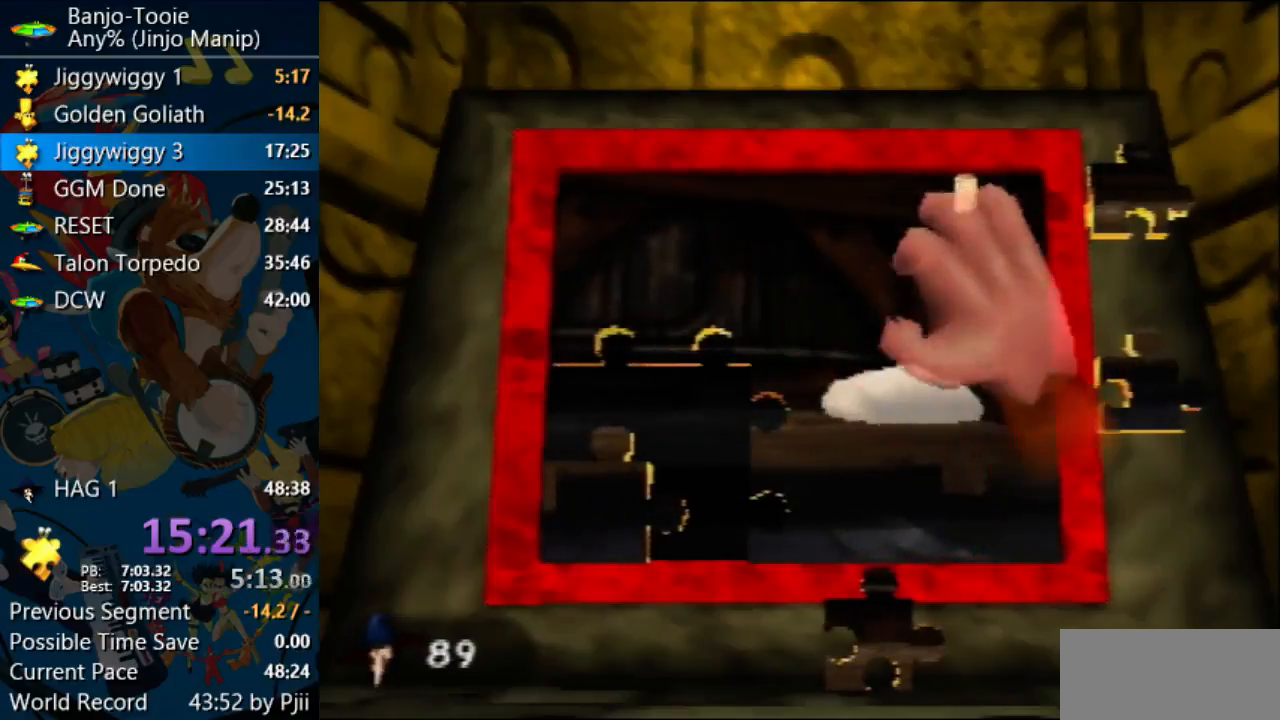
{"buttons": [], "left_stick": "down-left", "events": [[67, "left_stick", "up-right"], [267, "left_stick", "center"], [300, "A", "down"], [433, "left_stick", "down-left"], [467, "A", "up"]]}
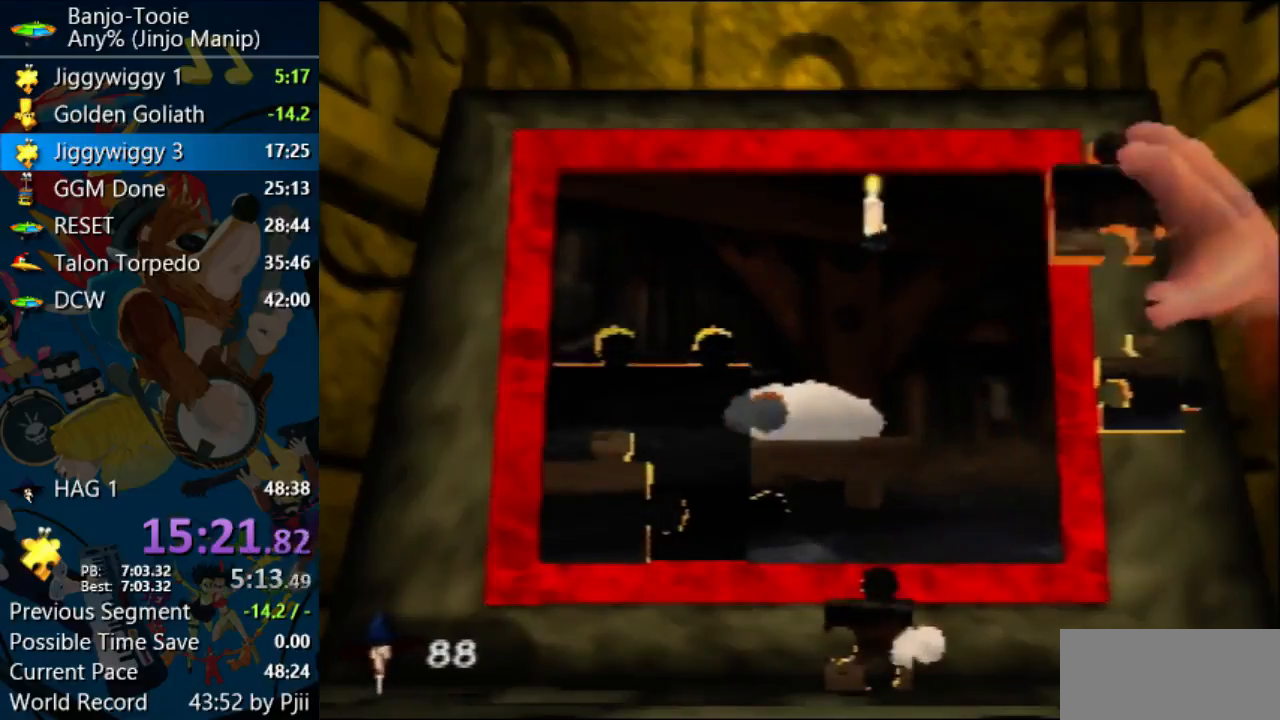
{"buttons": [], "left_stick": "left", "events": [[467, "left_stick", "left"]]}
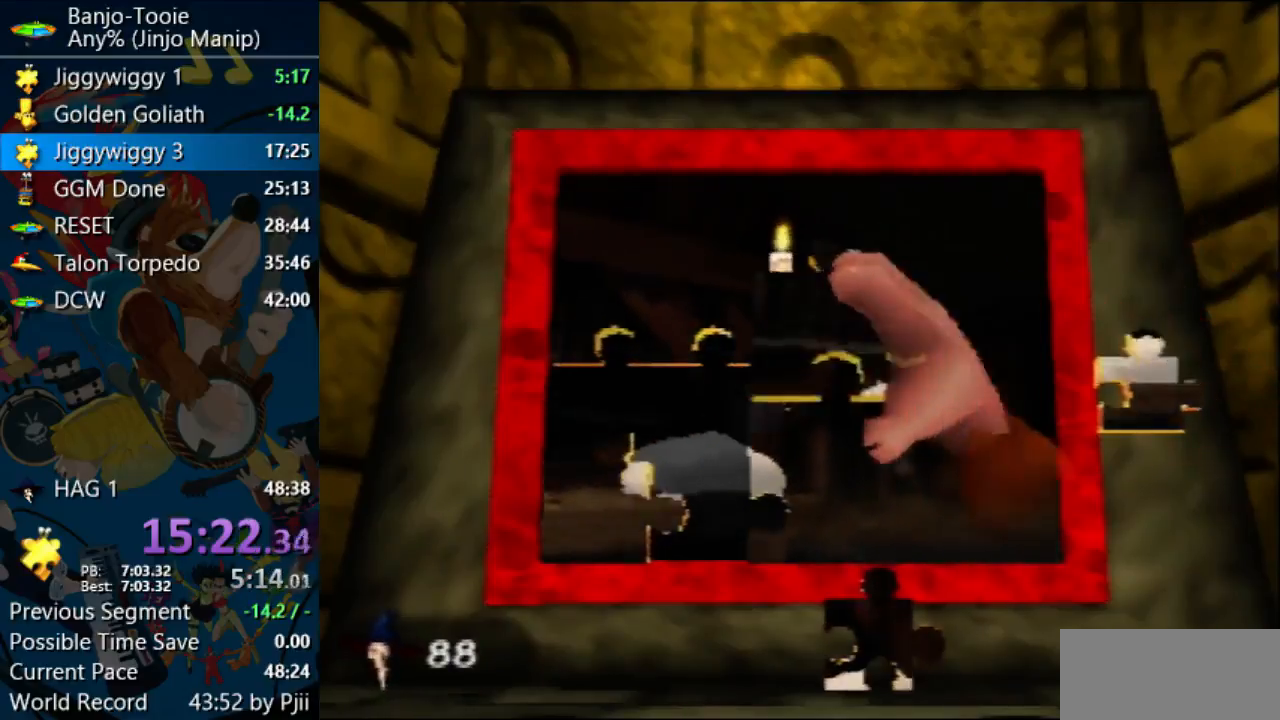
{"buttons": ["A"], "left_stick": "center", "events": [[167, "left_stick", "center"], [200, "A", "down"], [333, "A", "up"], [400, "A", "down"]]}
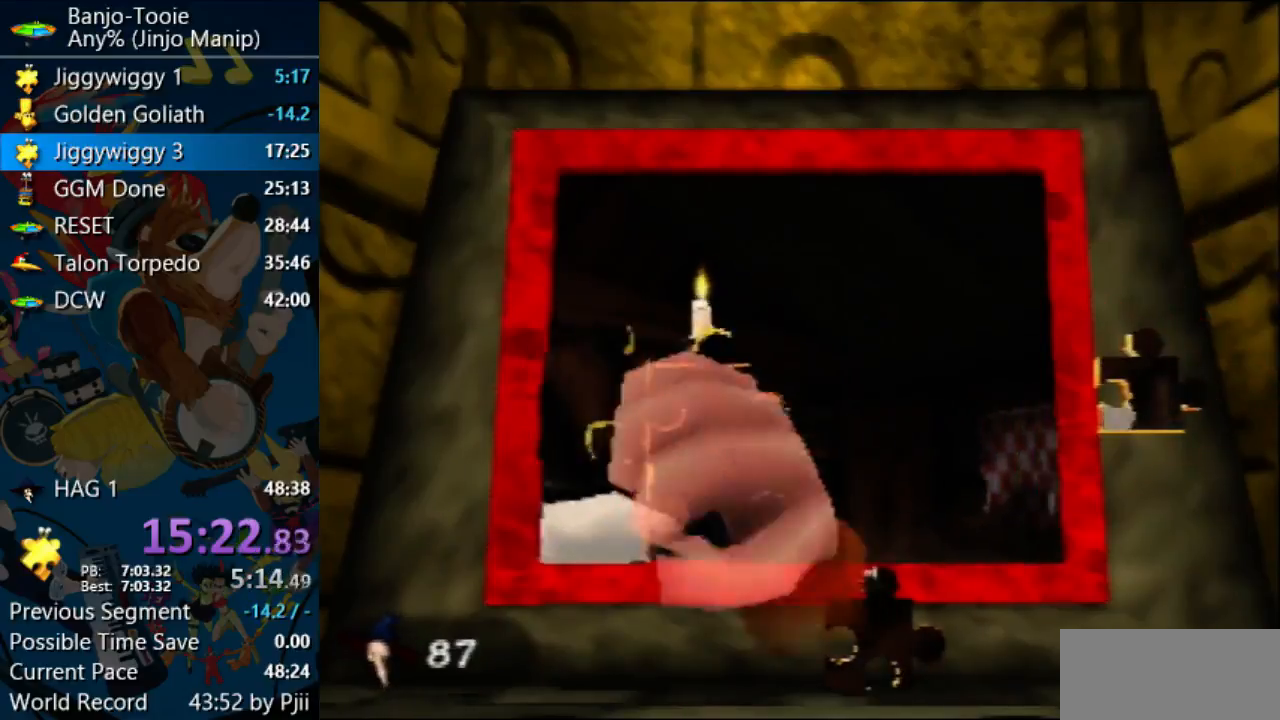
{"buttons": [], "left_stick": "down-right", "events": [[33, "A", "up"], [100, "left_stick", "down-right"]]}
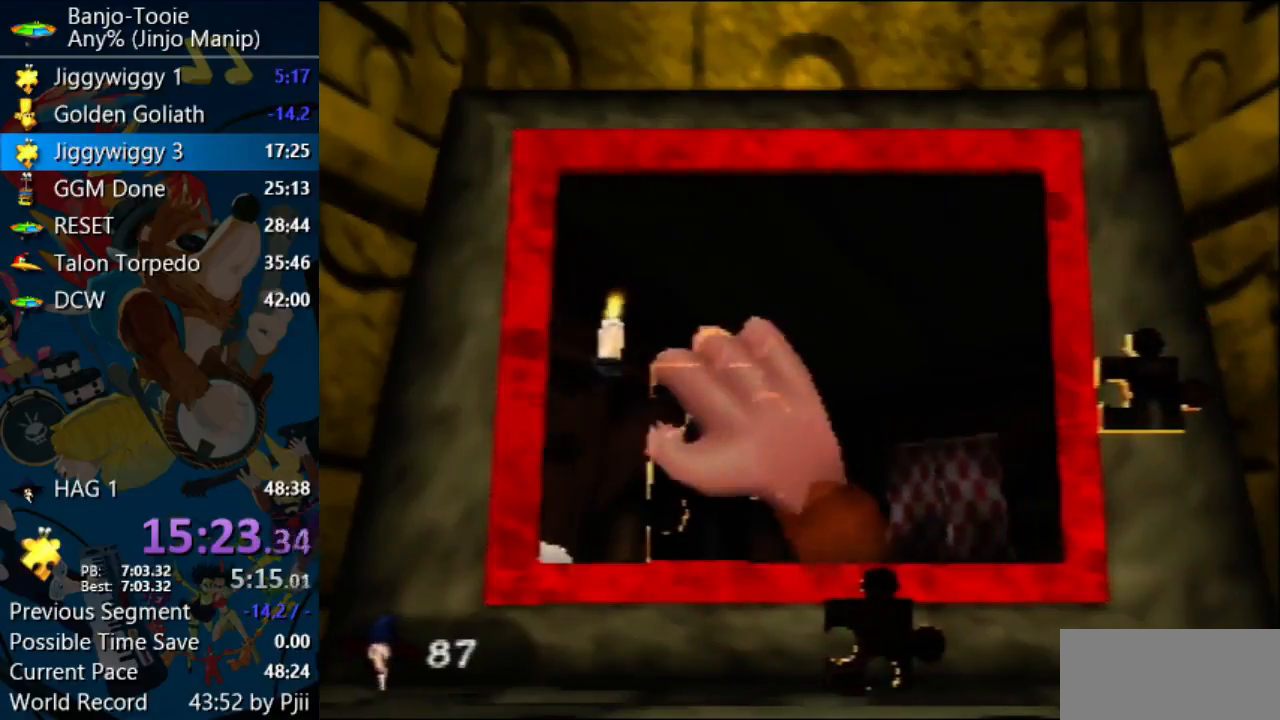
{"buttons": ["A"], "left_stick": "up-left", "events": [[467, "A", "down"], [500, "left_stick", "up-left"]]}
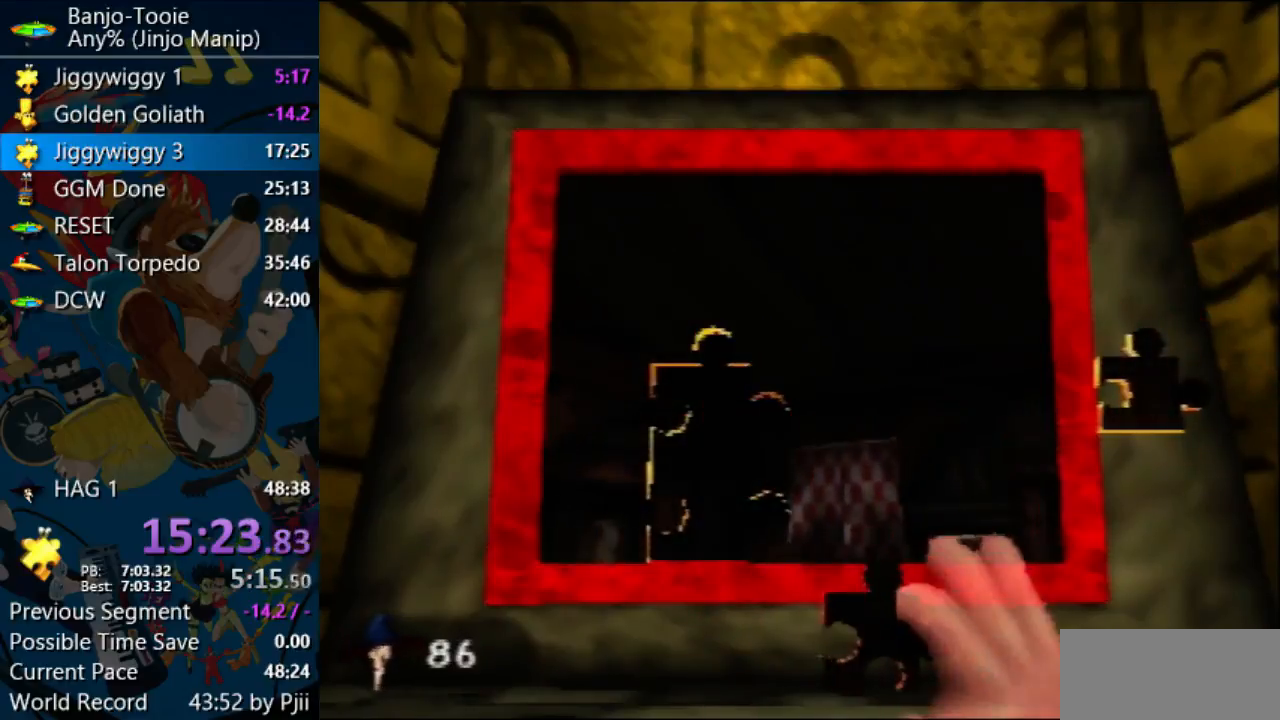
{"buttons": ["A"], "left_stick": "center", "events": [[100, "A", "up"], [367, "left_stick", "up"], [467, "A", "down"], [500, "left_stick", "center"]]}
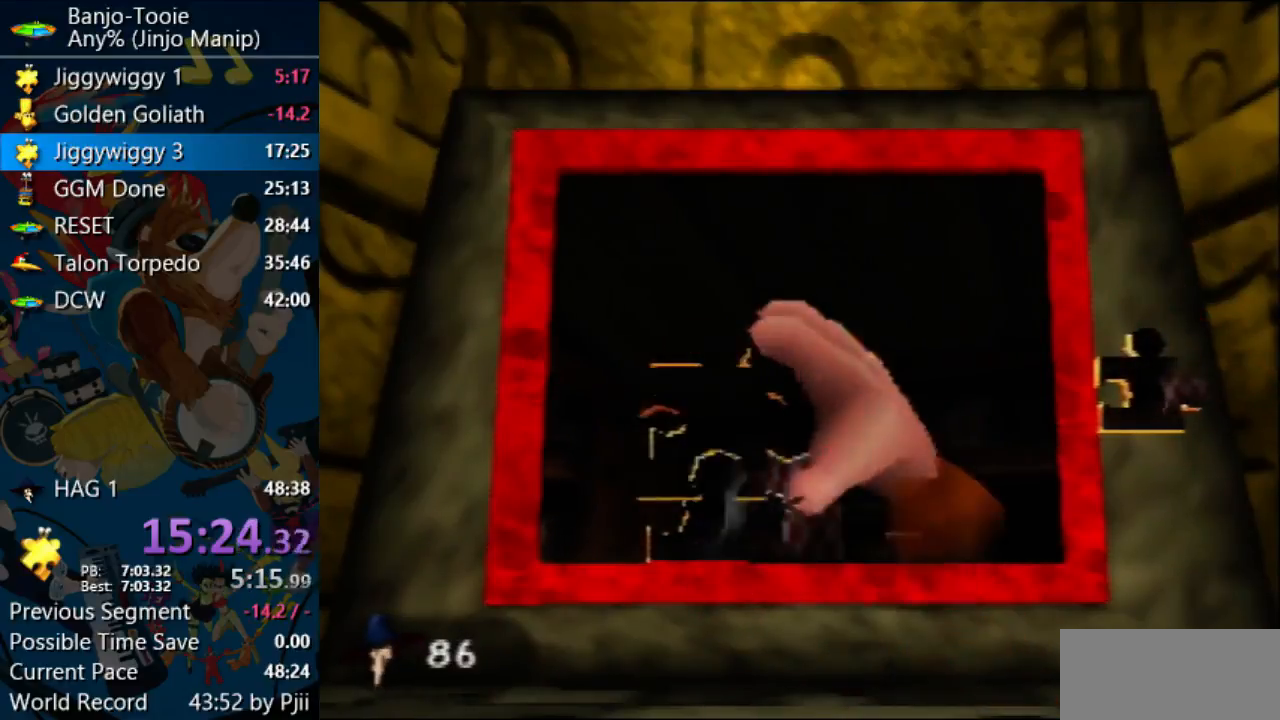
{"buttons": [], "left_stick": "right", "events": [[100, "A", "up"], [167, "A", "down"], [267, "A", "up"], [367, "A", "down"], [433, "A", "up"], [467, "left_stick", "right"]]}
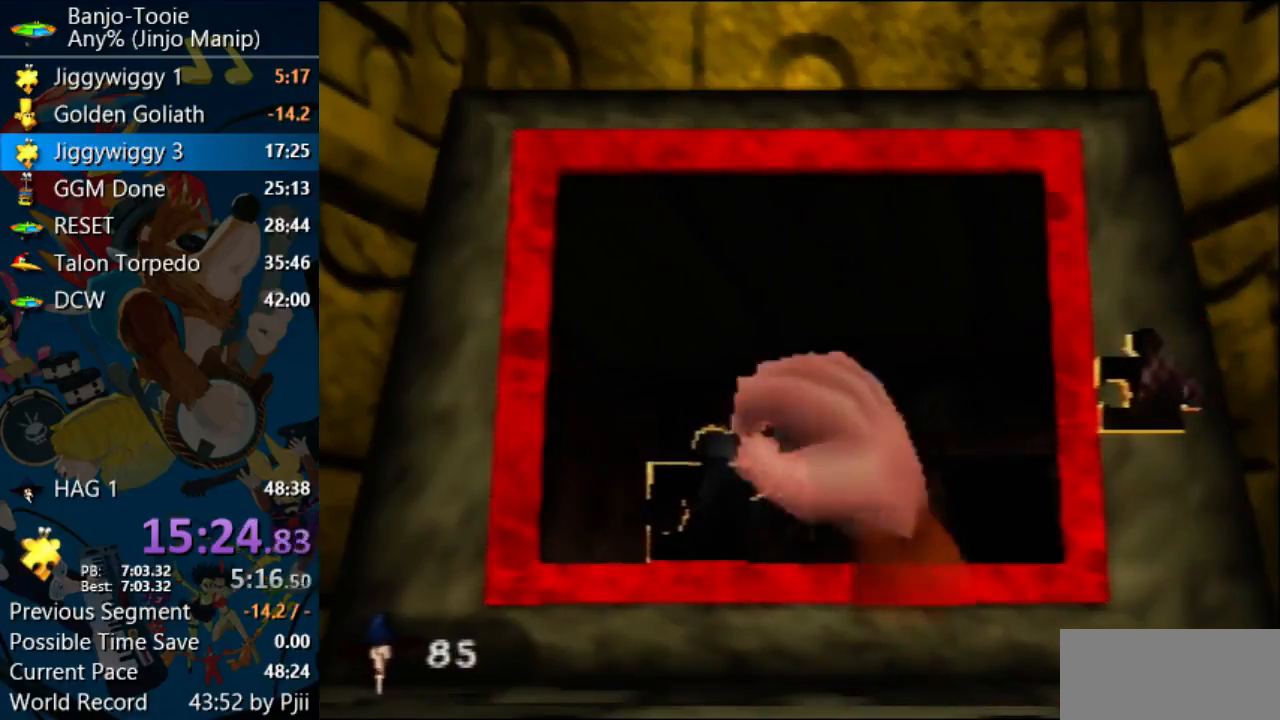
{"buttons": [], "left_stick": "right", "events": []}
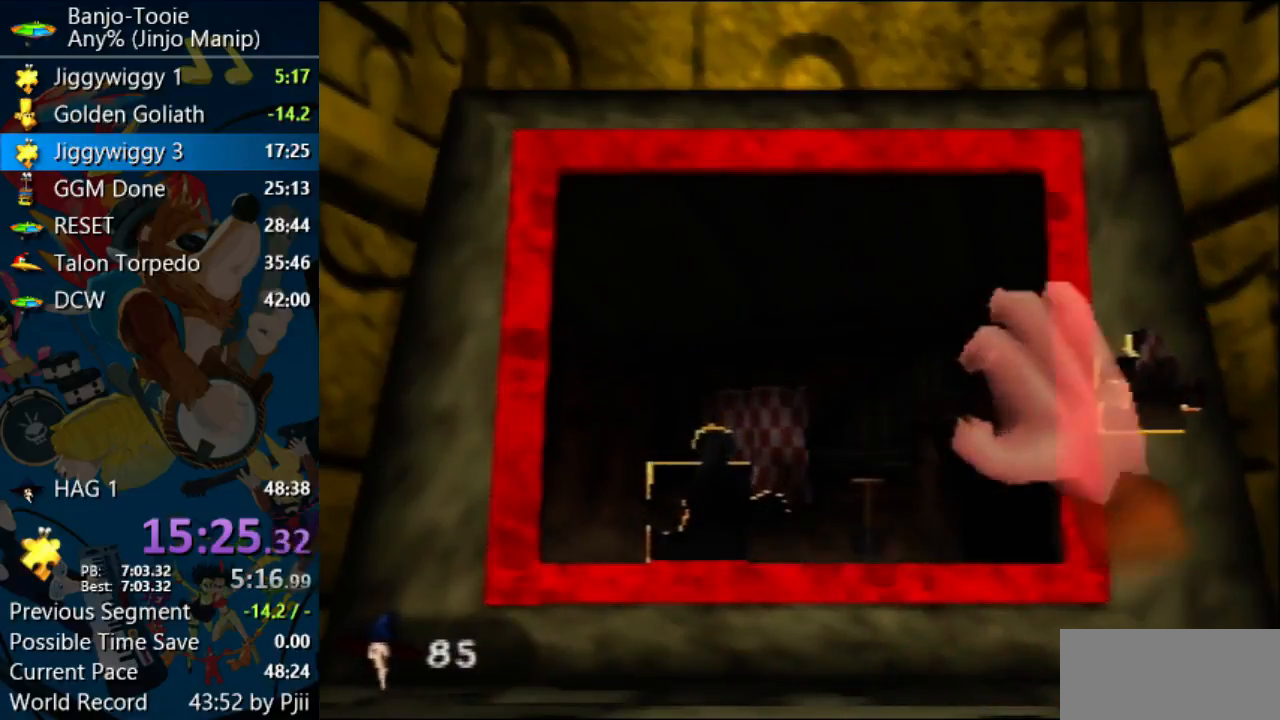
{"buttons": [], "left_stick": "down-left", "events": [[267, "A", "down"], [267, "left_stick", "center"], [400, "left_stick", "down-left"], [433, "A", "up"]]}
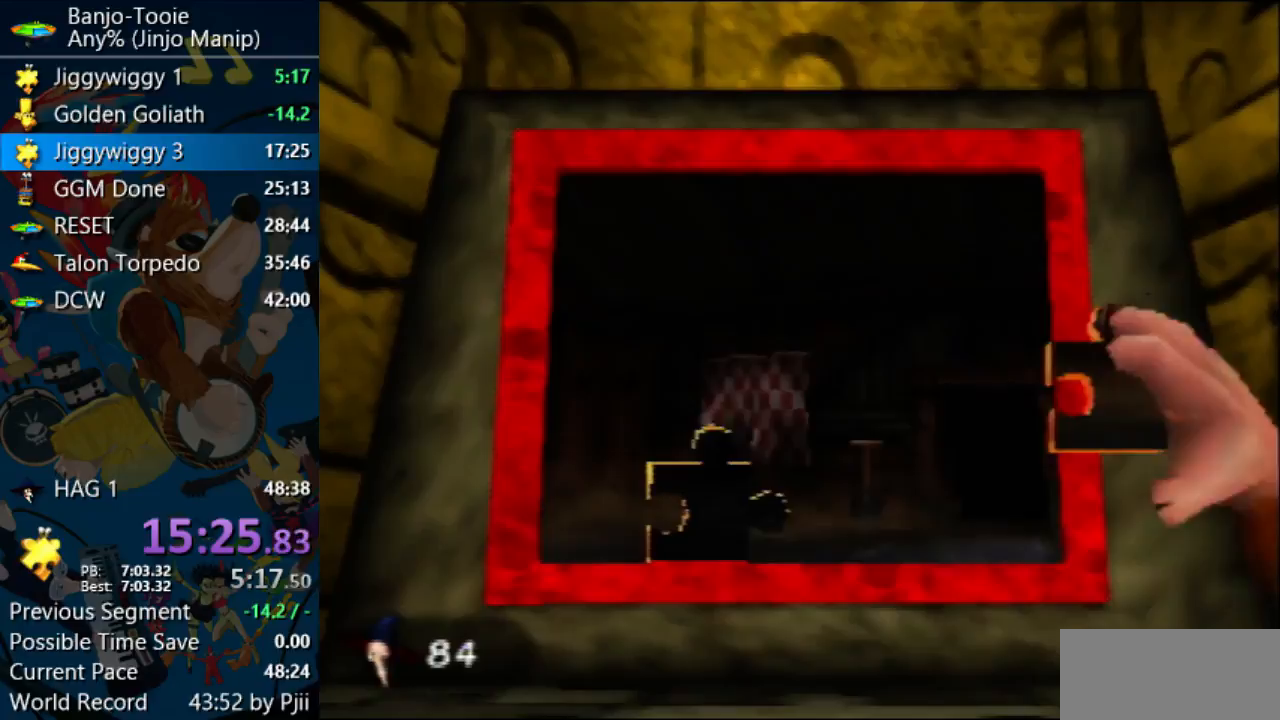
{"buttons": [], "left_stick": "down-left", "events": []}
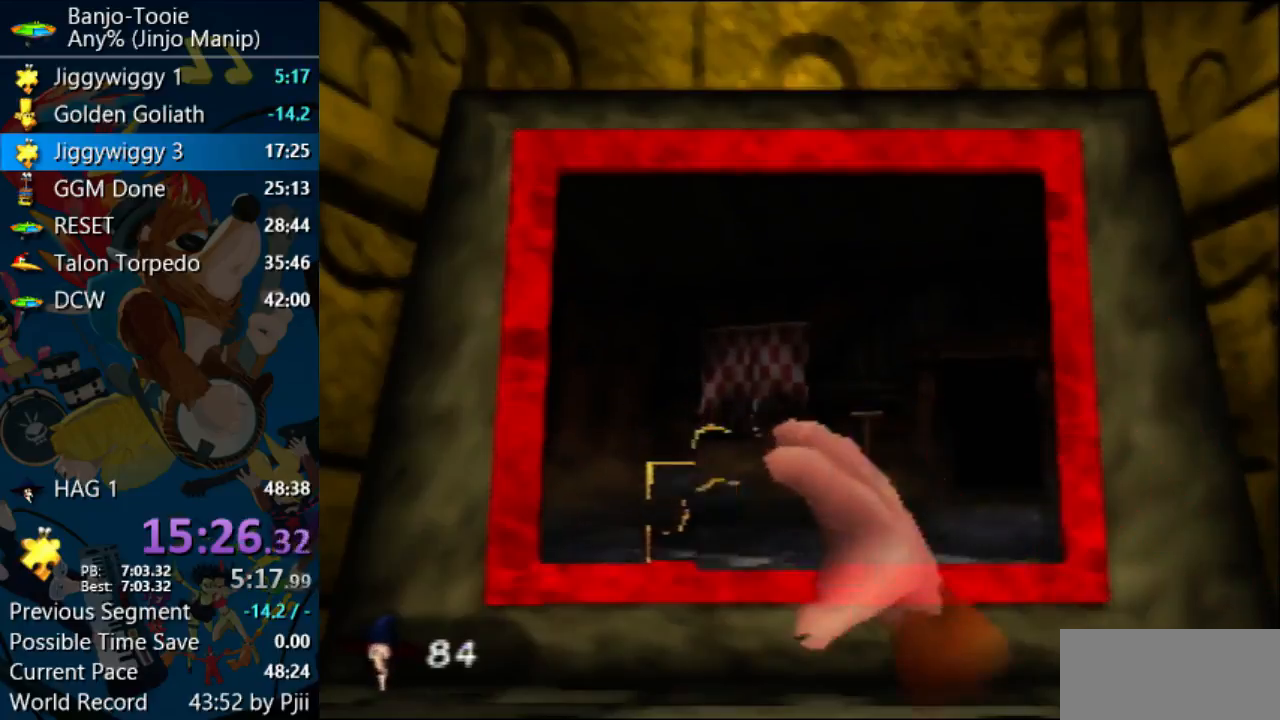
{"buttons": [], "left_stick": "up-right", "events": [[33, "A", "down"], [33, "left_stick", "center"], [100, "A", "up"], [167, "A", "down"], [300, "A", "up"], [367, "A", "down"], [367, "left_stick", "up-right"], [467, "A", "up"]]}
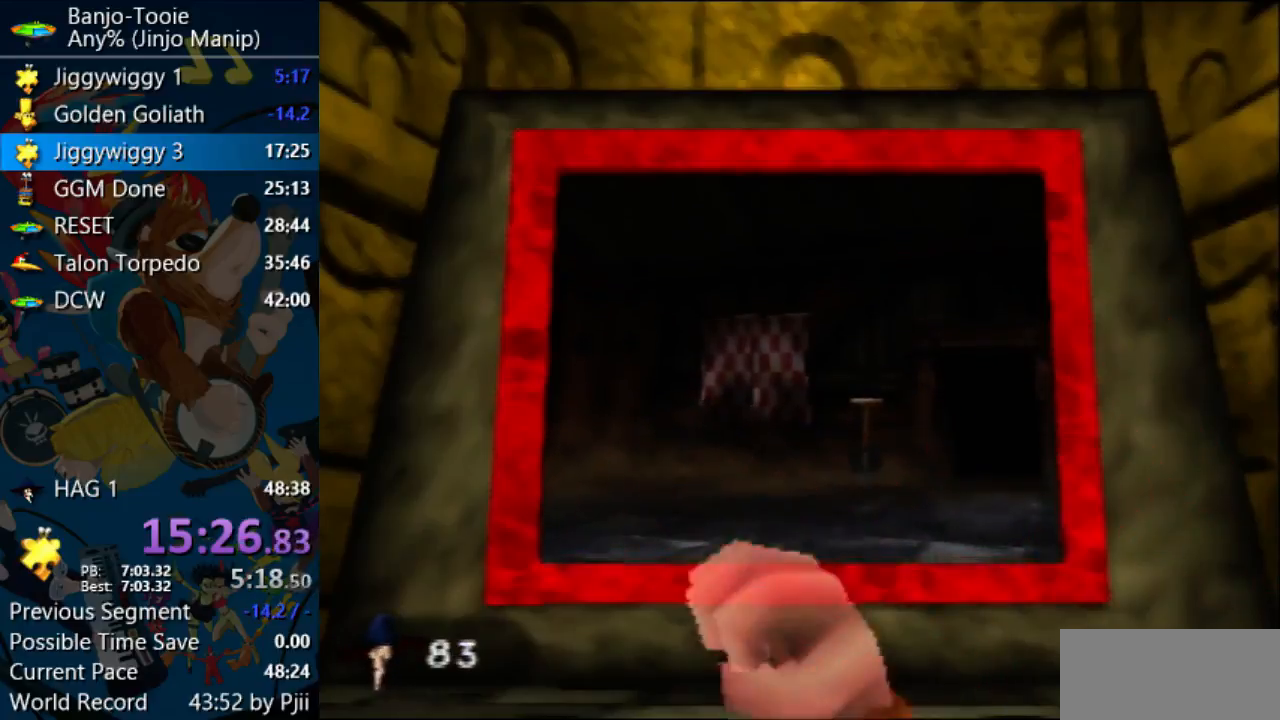
{"buttons": ["A", "B", "R1"], "left_stick": "center", "events": [[33, "A", "down"], [33, "R1", "down"], [33, "left_stick", "center"], [67, "B", "down"], [133, "B", "up"], [200, "B", "down"], [300, "B", "up"], [400, "B", "down"]]}
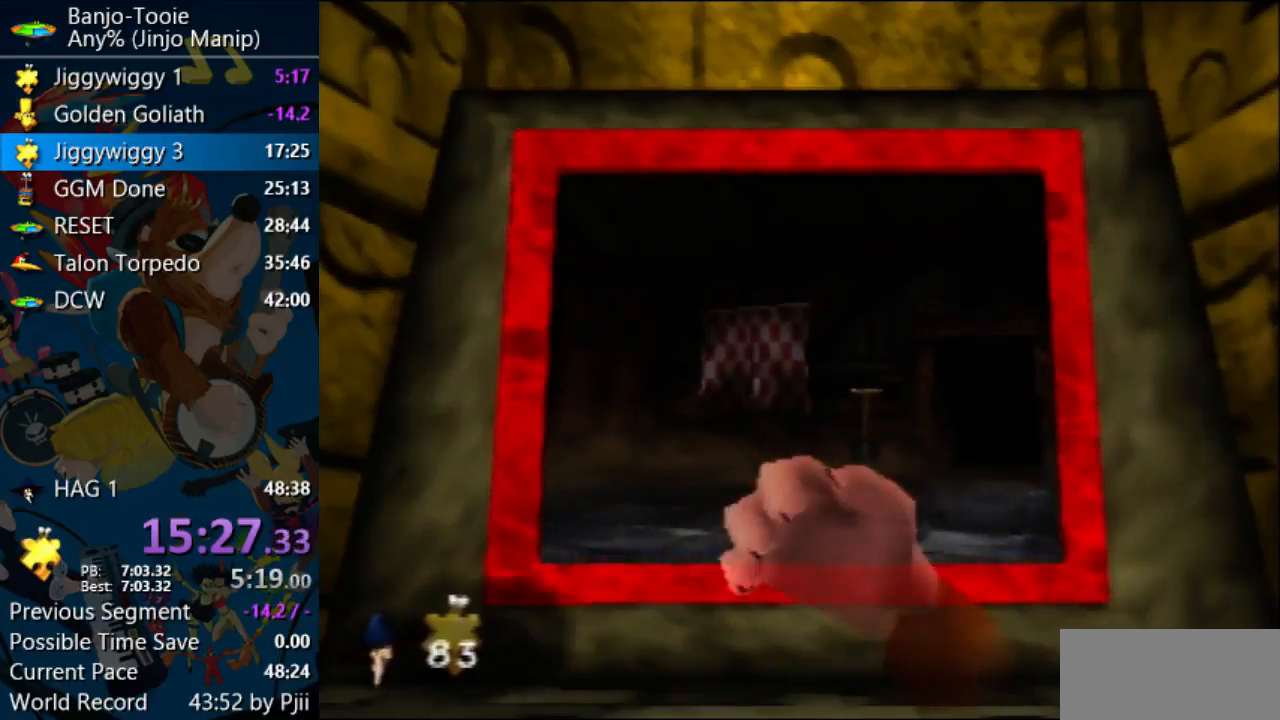
{"buttons": ["A", "R1"], "left_stick": "center", "events": [[167, "B", "up"], [233, "B", "down"], [300, "B", "up"], [400, "B", "down"], [500, "B", "up"]]}
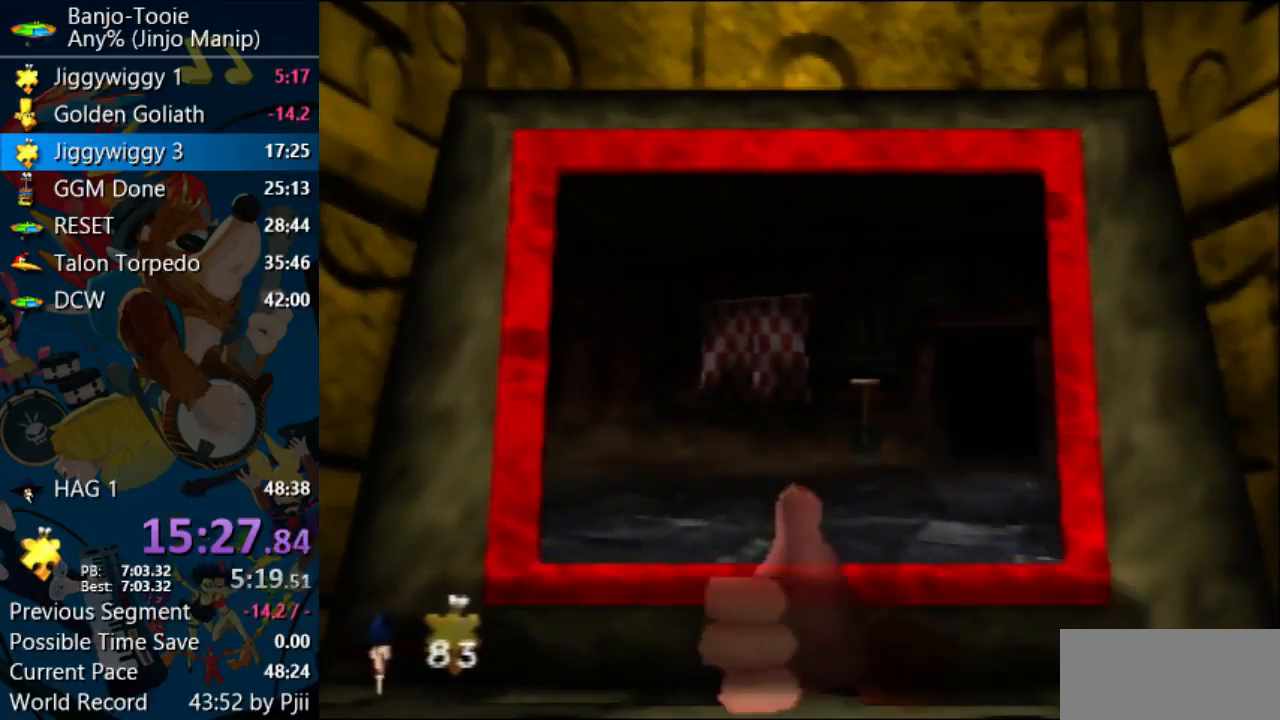
{"buttons": ["A", "B", "R1"], "left_stick": "center", "events": [[100, "B", "down"], [167, "B", "up"], [233, "B", "down"], [333, "B", "up"], [433, "B", "down"]]}
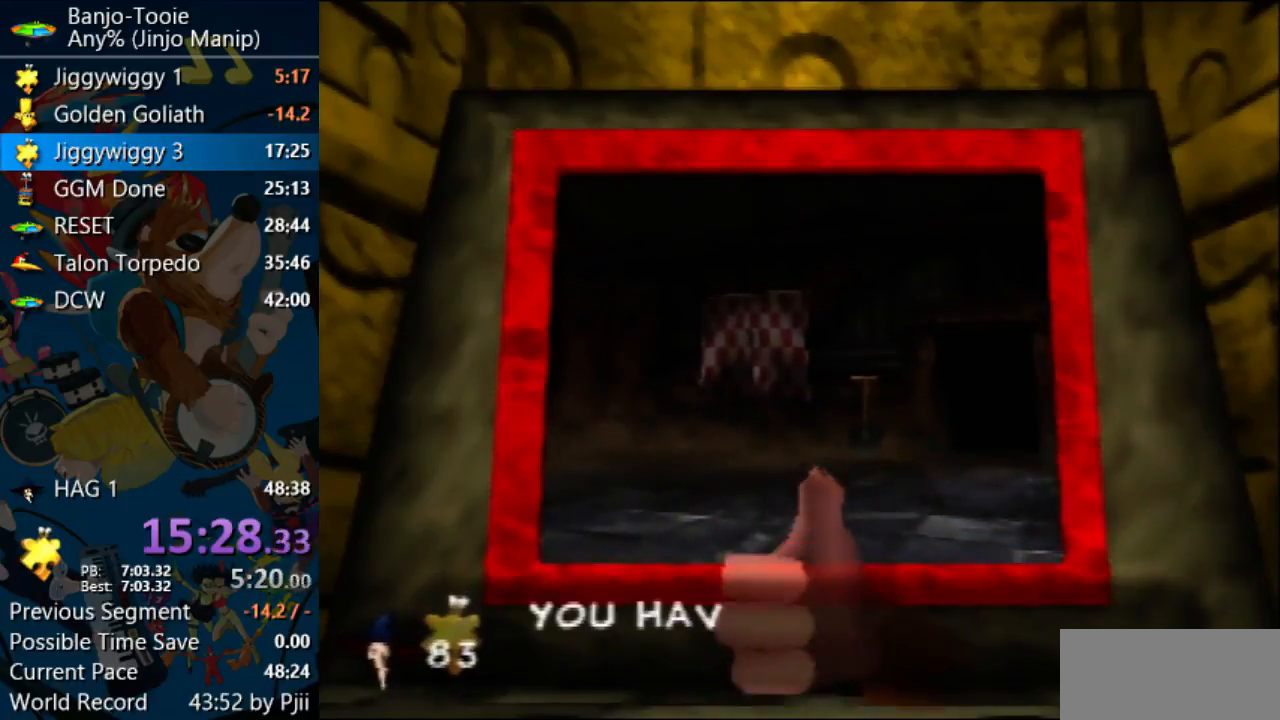
{"buttons": ["A", "R1"], "left_stick": "center", "events": [[167, "B", "up"], [233, "B", "down"], [333, "B", "up"], [400, "B", "down"], [500, "B", "up"]]}